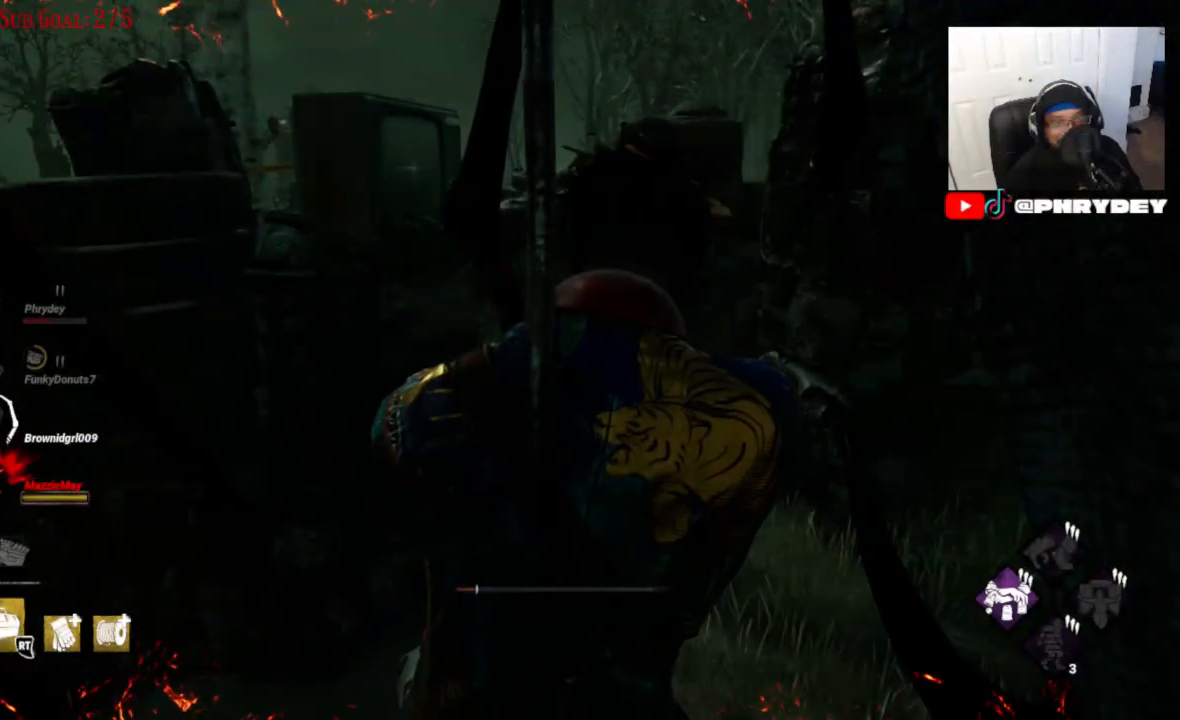
Gameplay with a controller (Xbox layout); each line is a JSON object with the inputs held at the frame after it. "events" lists button and stick changes between this image and that frame as [ms after this image, input, new state], when the widget could be followed in between. Not read: L3 R3.
{"buttons": [], "left_stick": "center", "right_stick": "center", "events": [[200, "right_stick", "left"], [467, "right_stick", "center"]]}
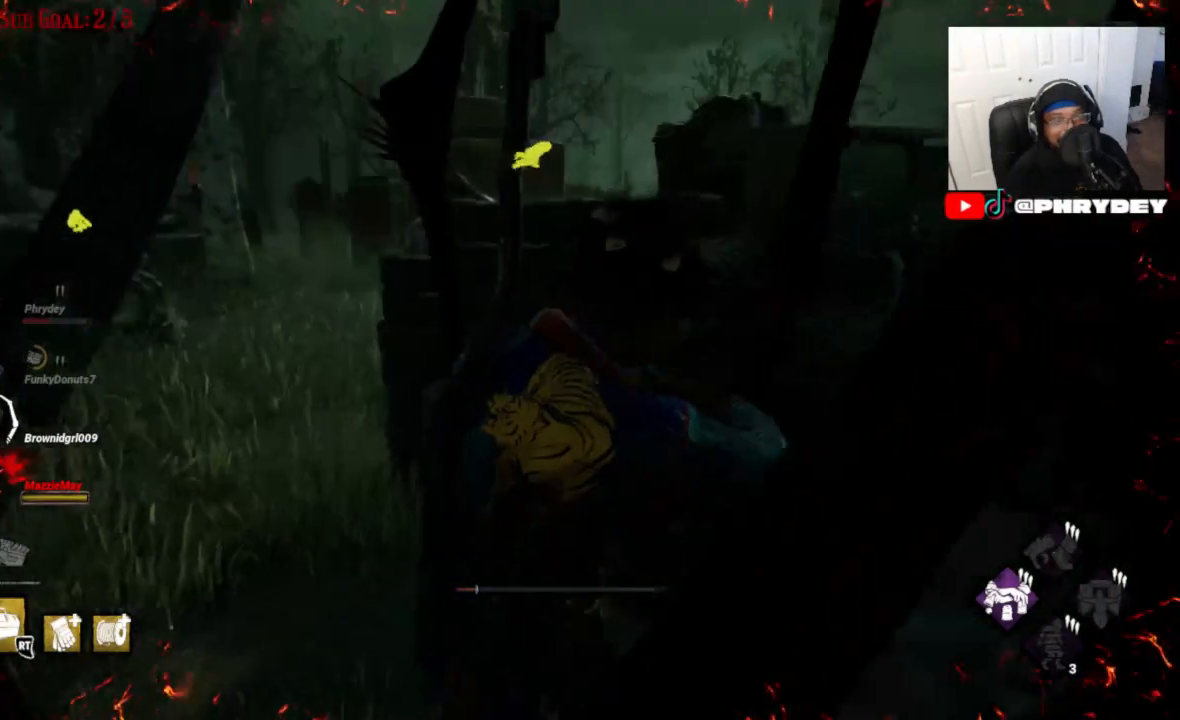
{"buttons": [], "left_stick": "center", "right_stick": "center", "events": []}
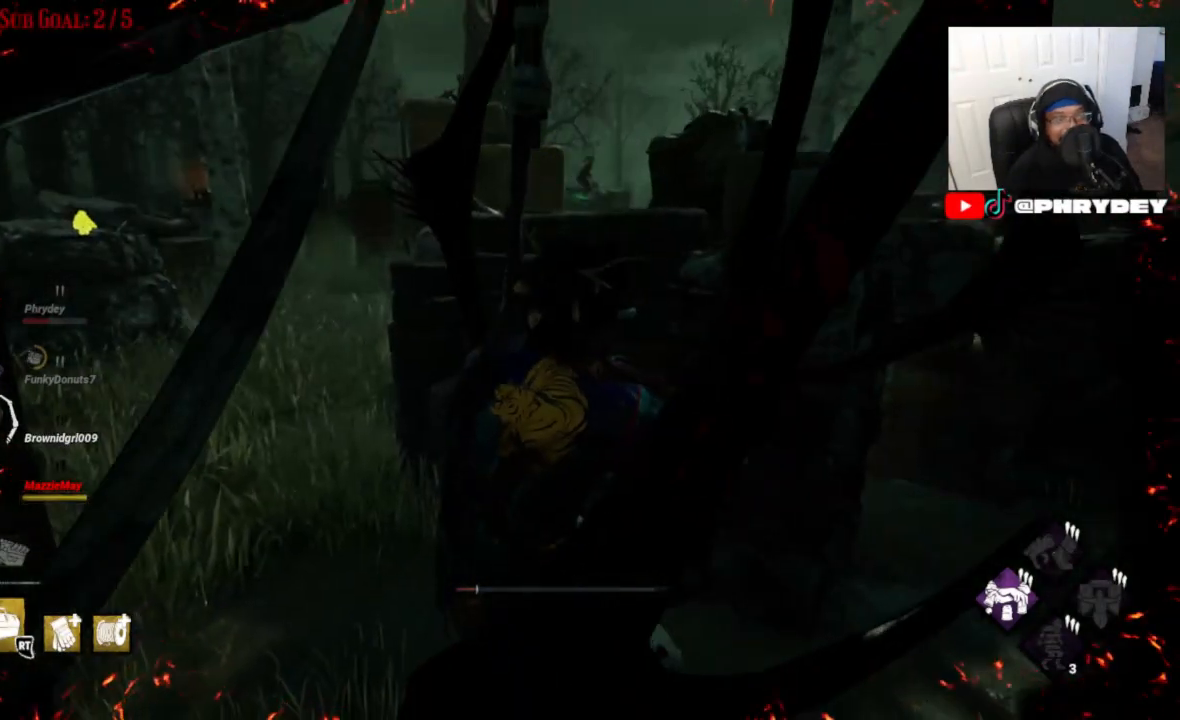
{"buttons": [], "left_stick": "center", "right_stick": "center", "events": []}
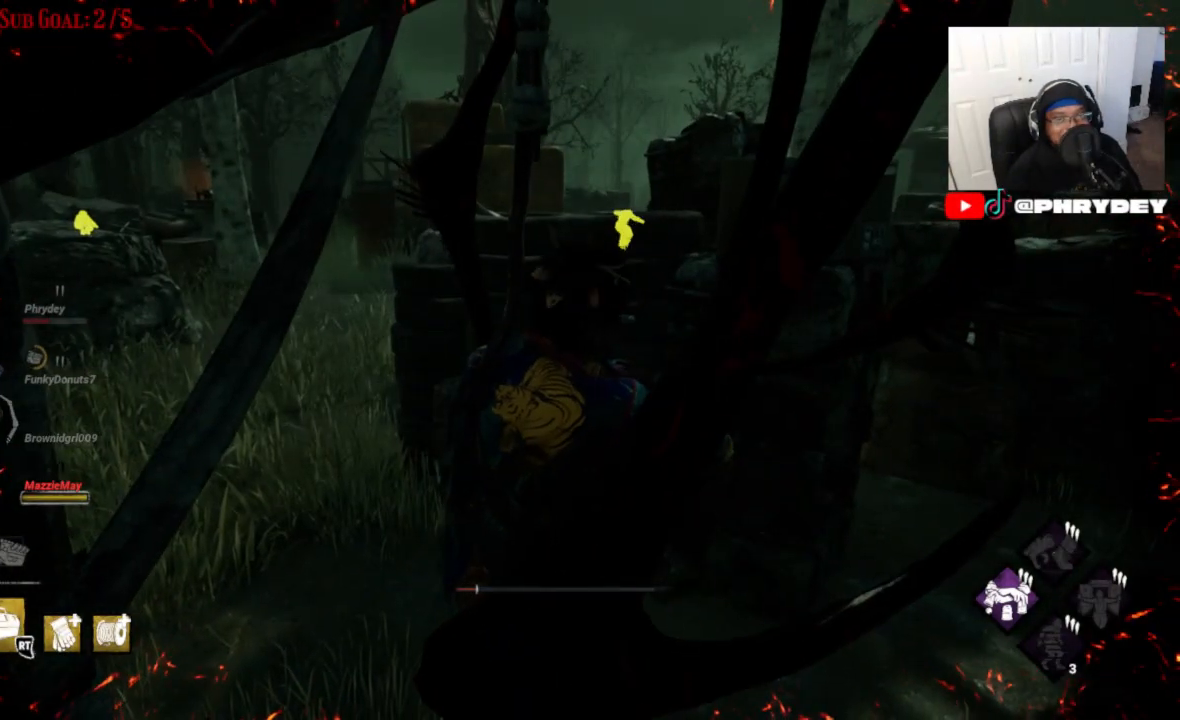
{"buttons": [], "left_stick": "center", "right_stick": "center", "events": []}
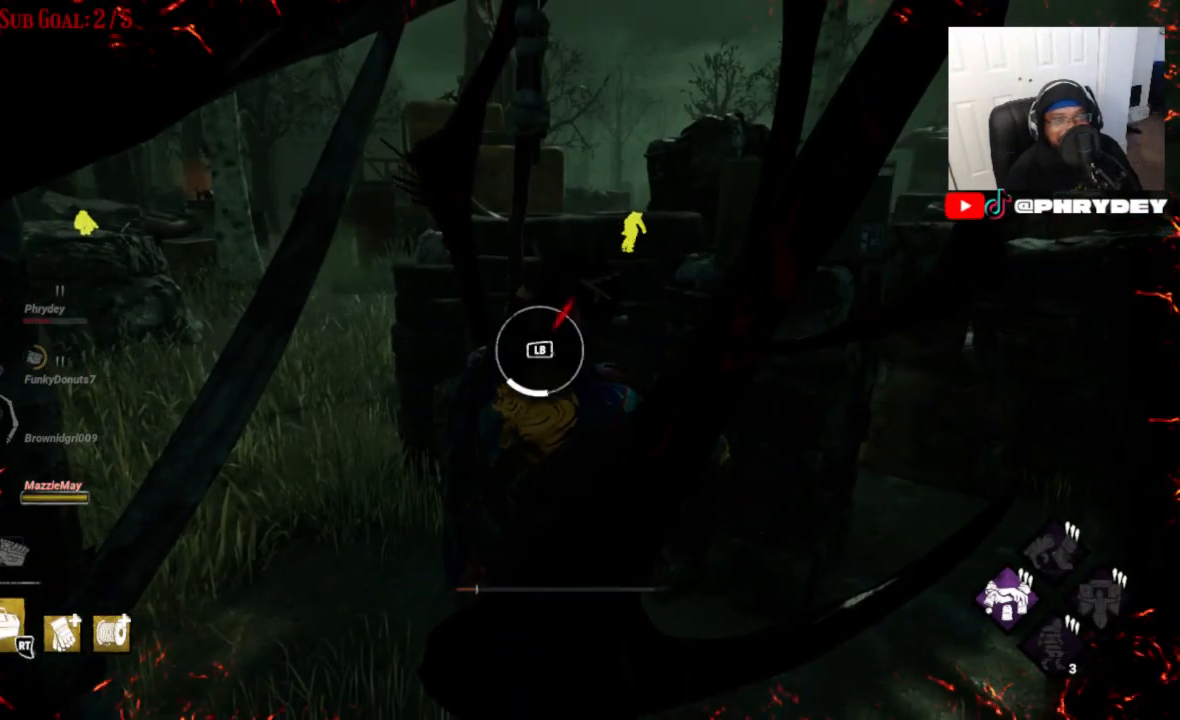
{"buttons": [], "left_stick": "center", "right_stick": "center", "events": []}
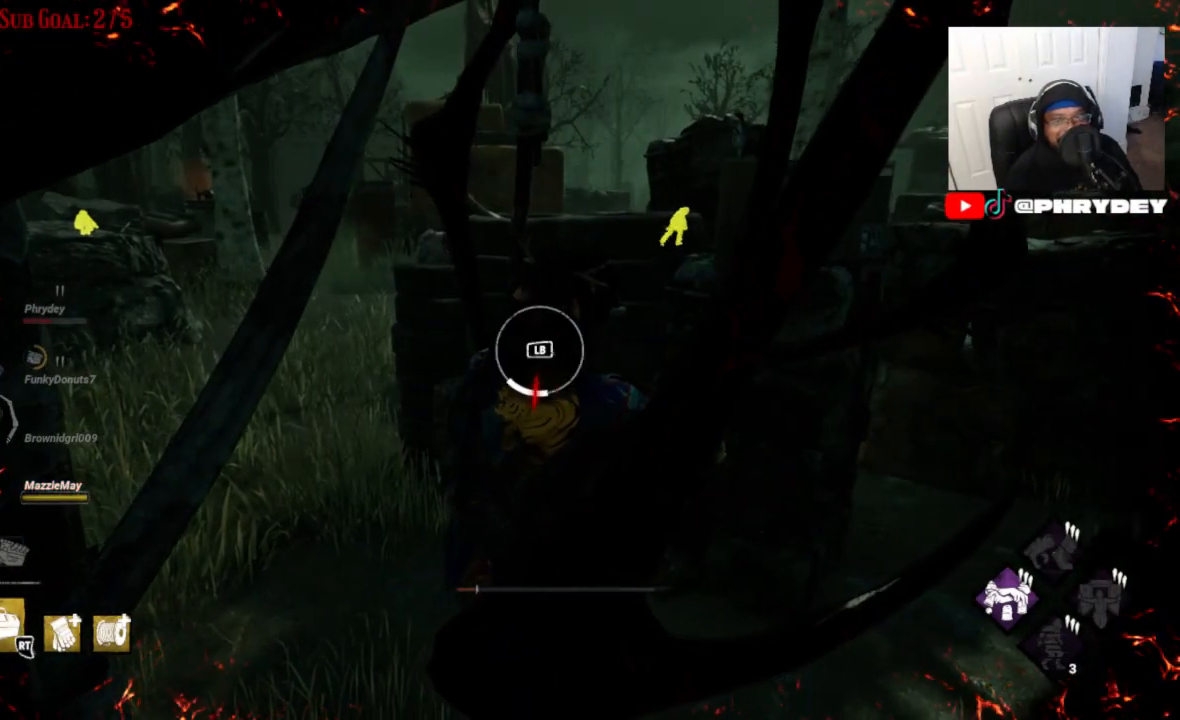
{"buttons": [], "left_stick": "center", "right_stick": "center", "events": [[33, "L1", "down"], [233, "L1", "up"]]}
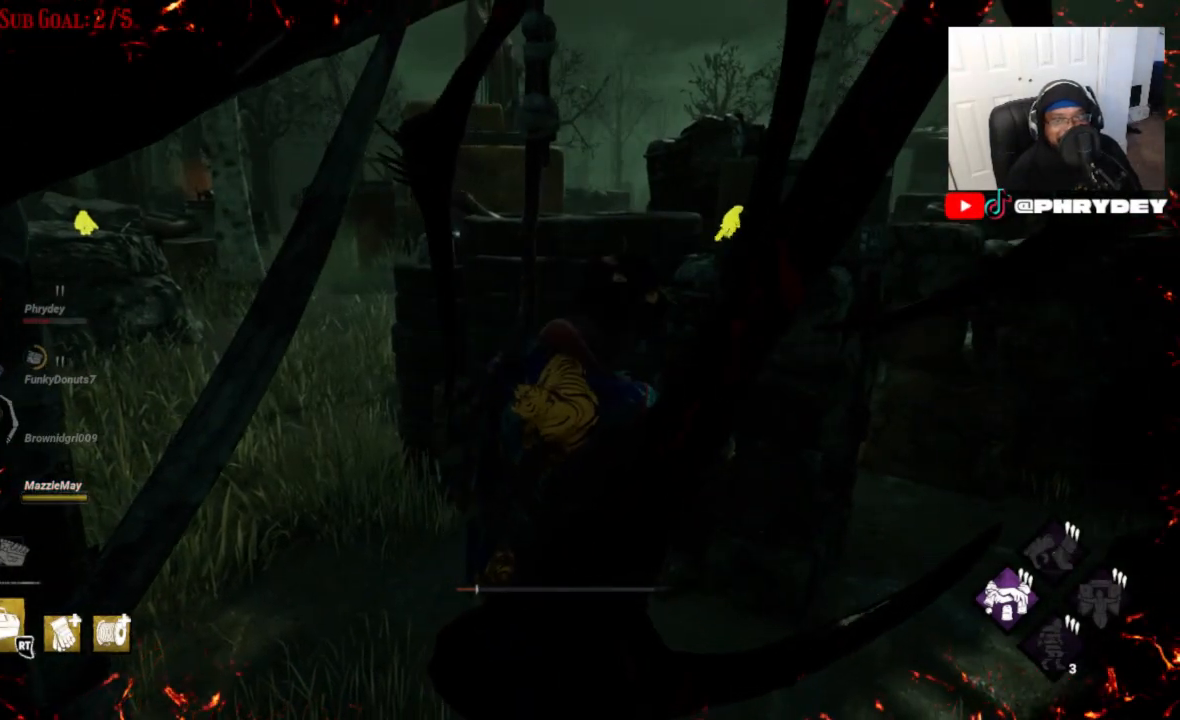
{"buttons": [], "left_stick": "center", "right_stick": "center", "events": []}
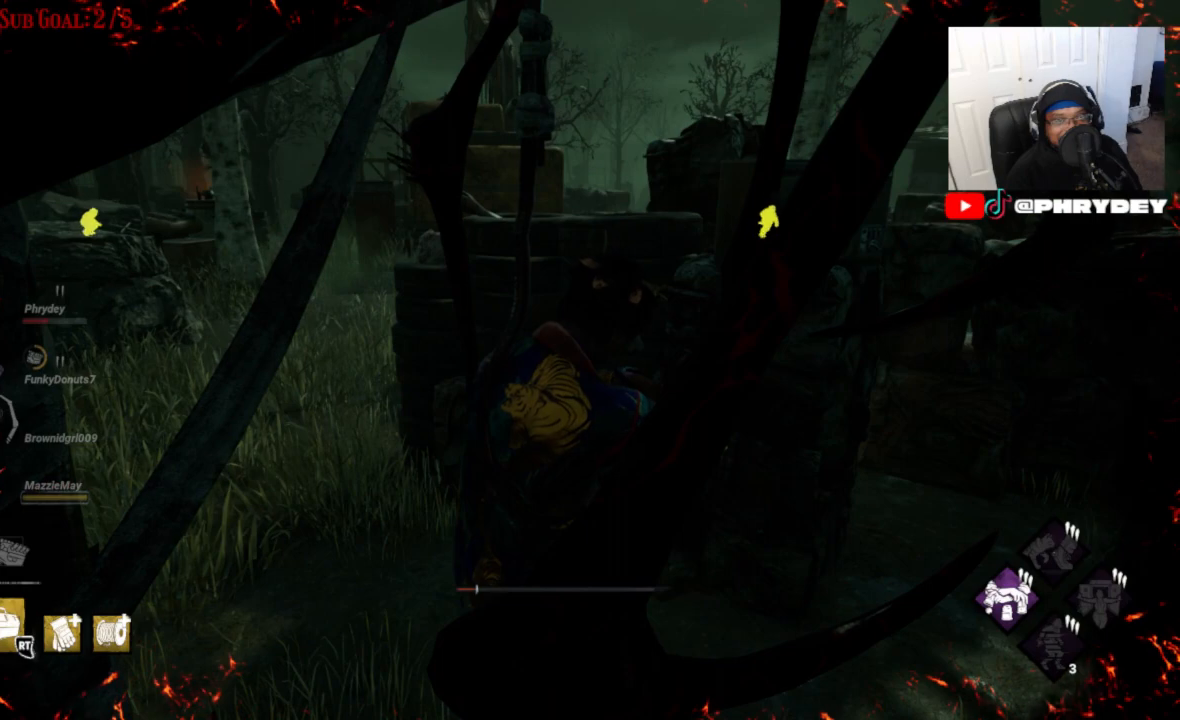
{"buttons": [], "left_stick": "center", "right_stick": "center", "events": []}
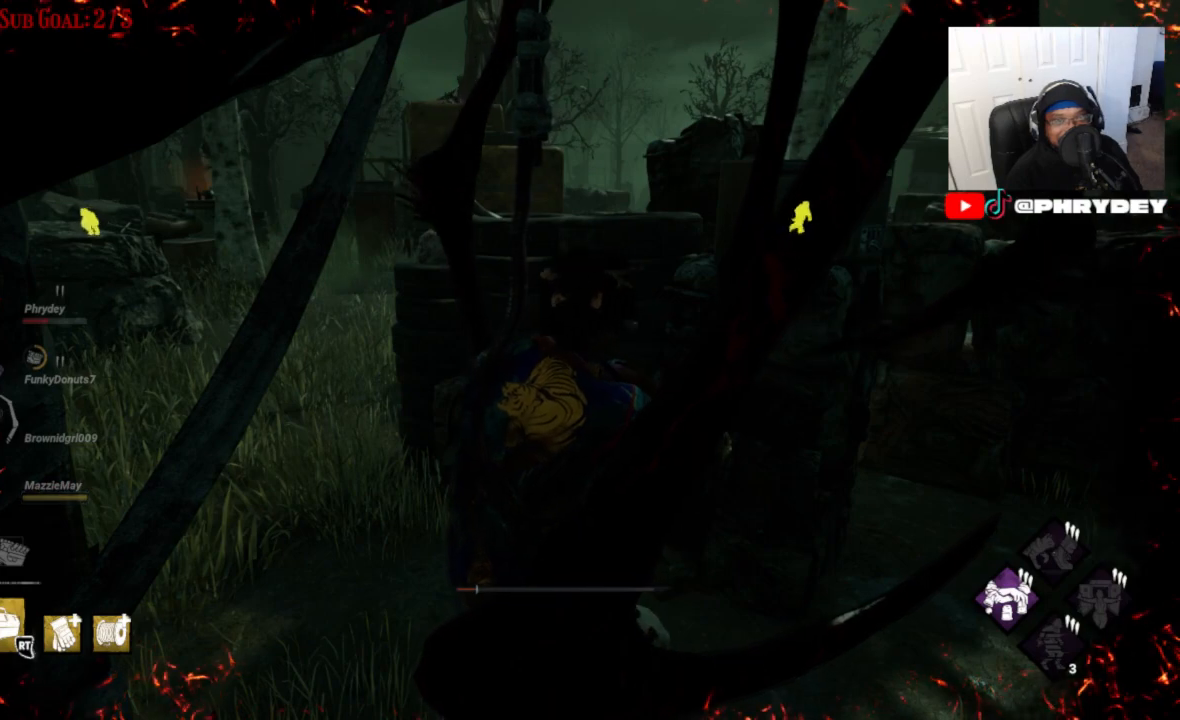
{"buttons": [], "left_stick": "center", "right_stick": "right", "events": [[434, "right_stick", "up-right"], [501, "right_stick", "right"]]}